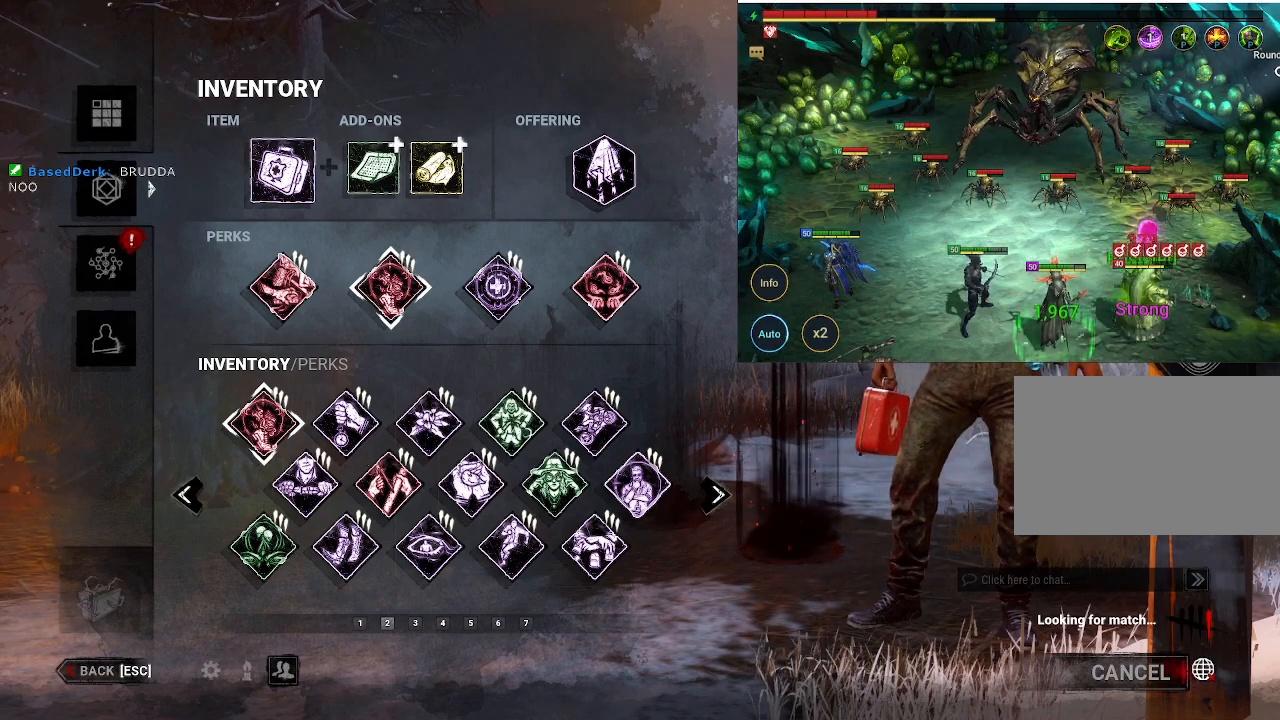
Gameplay with keyboard and mouse; each line is a JSON object with the keys and mouse buttons held at the frame after it. "events" lists presses ("down") and releases ("up") of "1", "2", "3", "4", "5", "a", "alt", "b", "c", "ctrl", "d", "e", "f", "g", "q", "r", "s", "shift", "space", "t", "tab", "tilde", "v", "w", "x", "z", "mouse_left", "mouse_wheel", "mouse_right", "mouse_mb4" and "mouse_mb5" between this image and that frame as [ms after this image, input, new state], when the widget could be followed in between. "mouse_left", "mouse_wheel", "mouse_right", "mouse_mb4", "mouse_mb5" = the "left", "wheel", "right", "mb4", "mb5" buttons of the "mouse" list. No other keys are recorded. "wheel" means that the mouse wheel is clicked or scrolled. Mouse movement is not recorded.
{"keys": [], "mouse": [], "events": []}
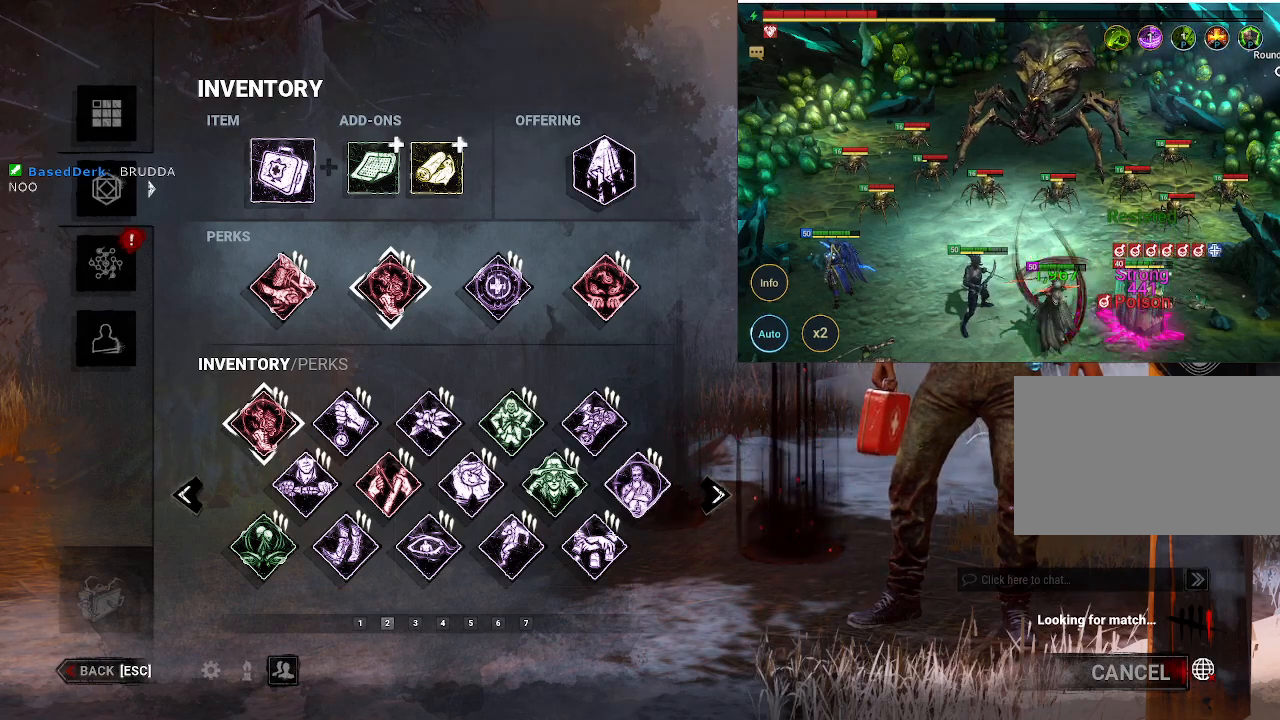
{"keys": [], "mouse": [], "events": []}
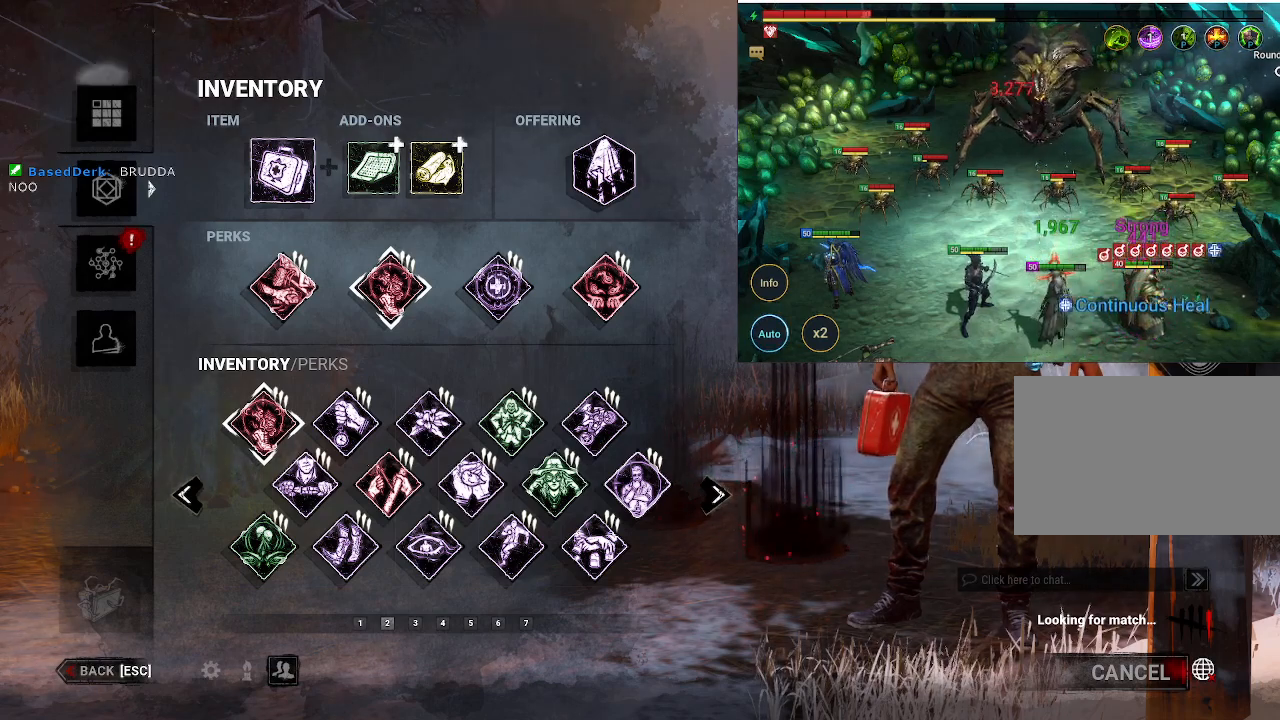
{"keys": [], "mouse": [], "events": []}
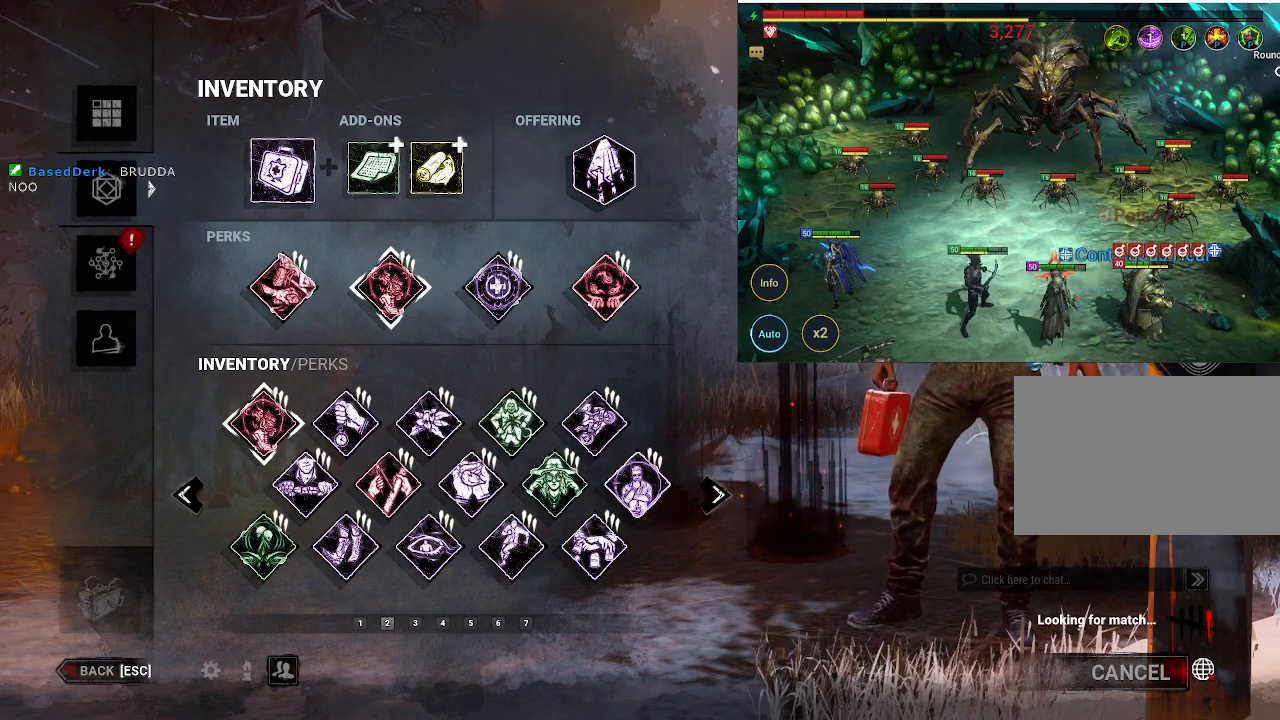
{"keys": [], "mouse": [], "events": [[66, "mouse_left", "down"], [166, "mouse_left", "up"]]}
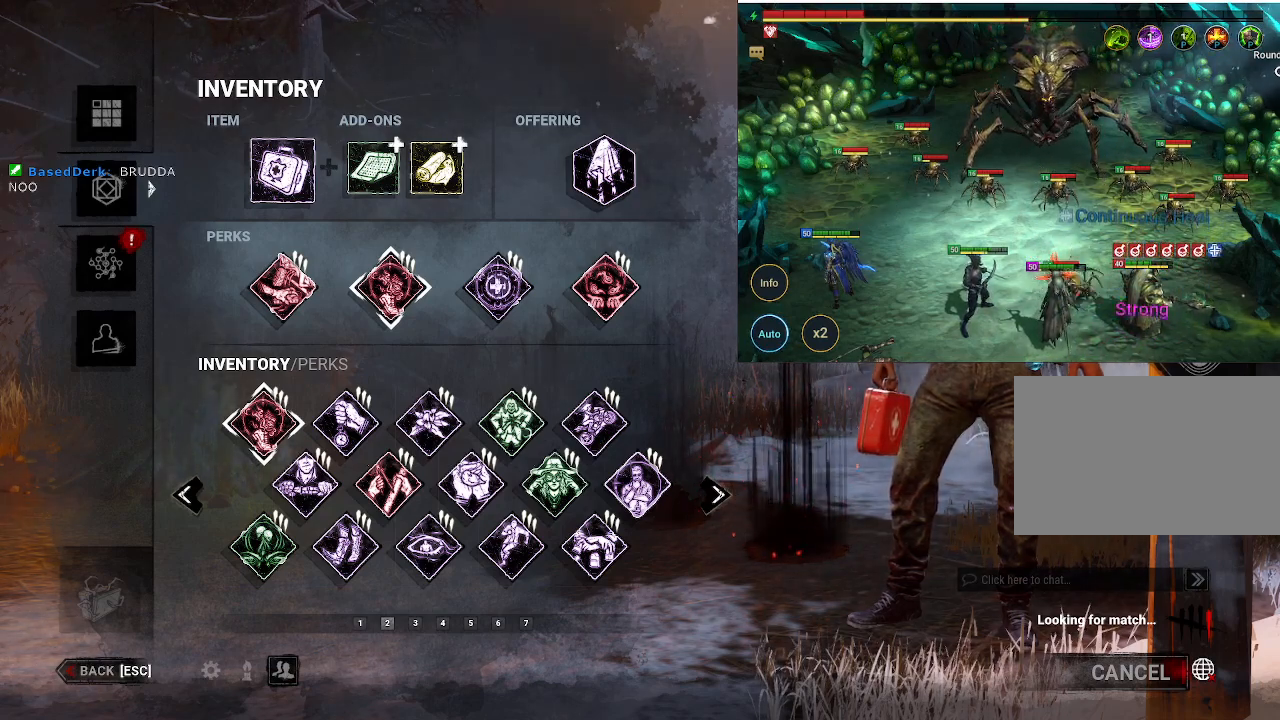
{"keys": [], "mouse": [], "events": []}
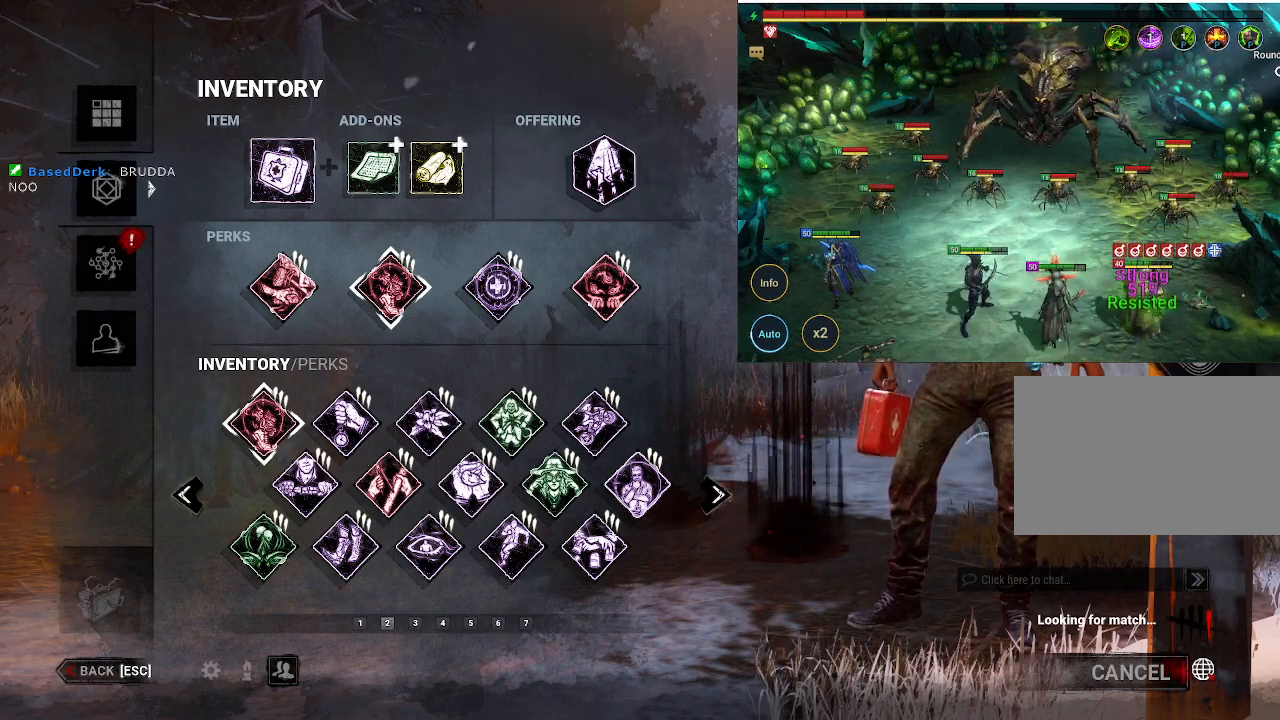
{"keys": [], "mouse": [], "events": []}
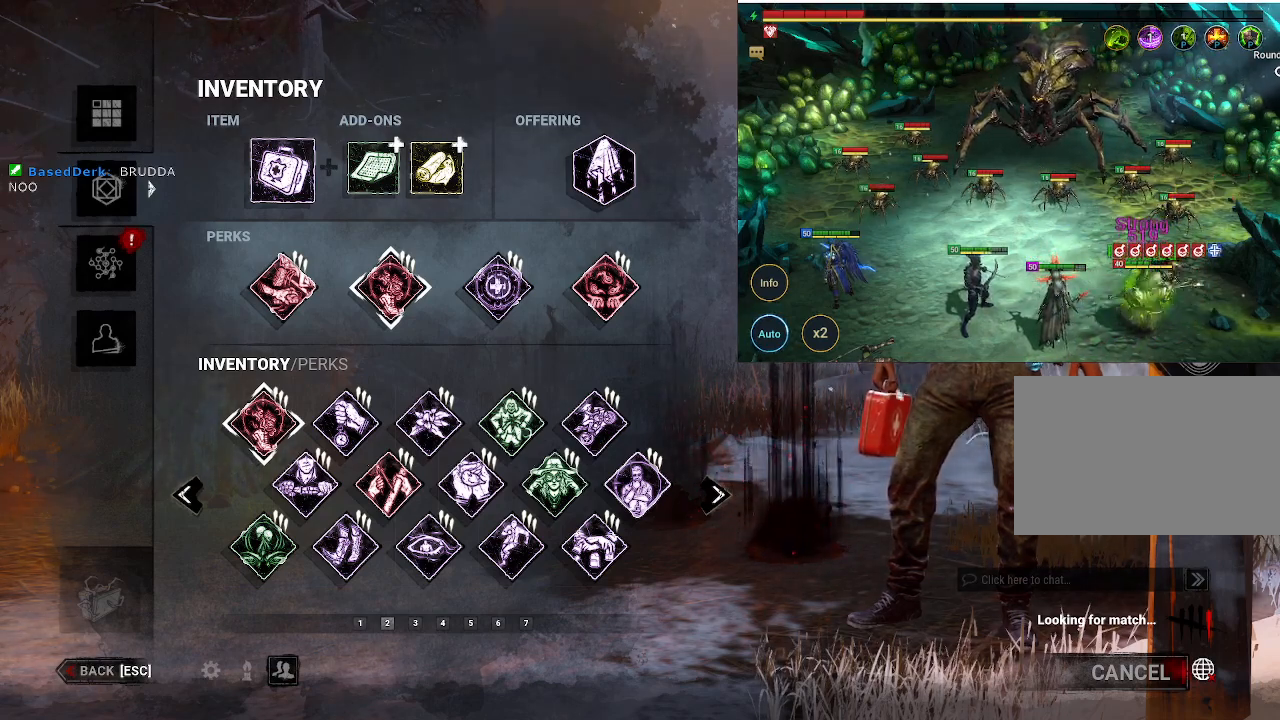
{"keys": [], "mouse": [], "events": [[300, "mouse_left", "down"], [450, "mouse_left", "up"]]}
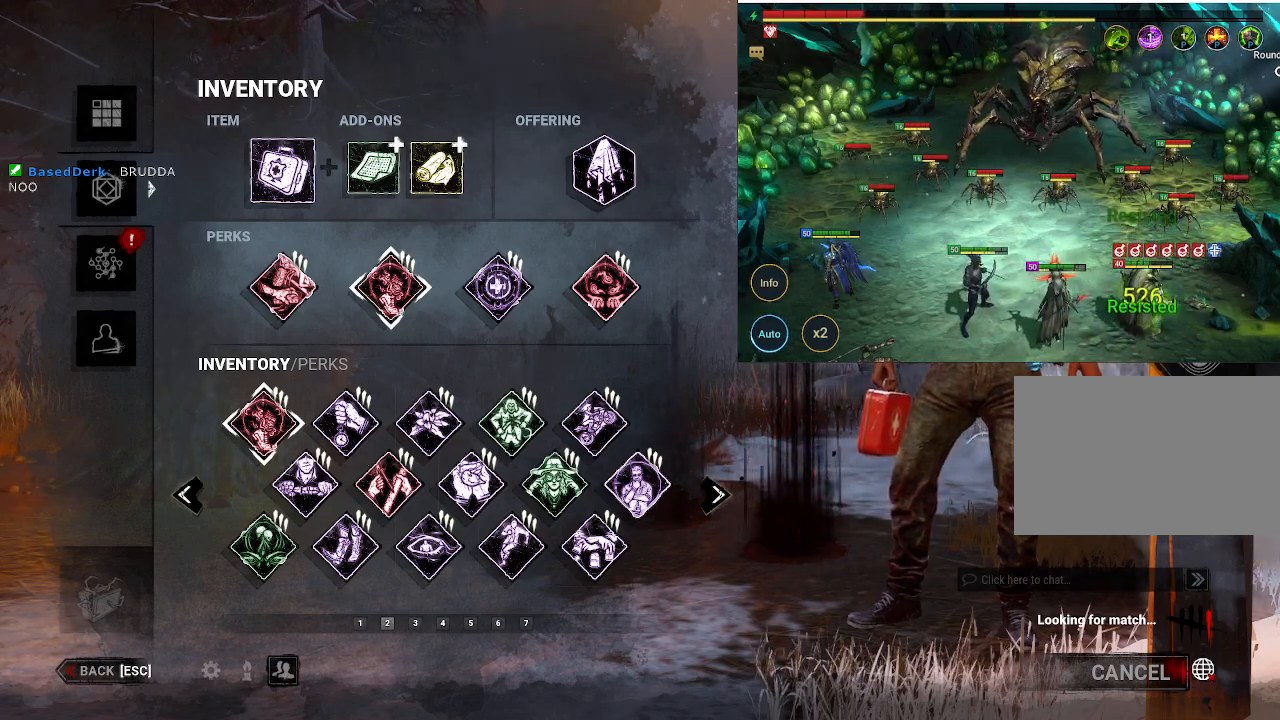
{"keys": [], "mouse": [], "events": []}
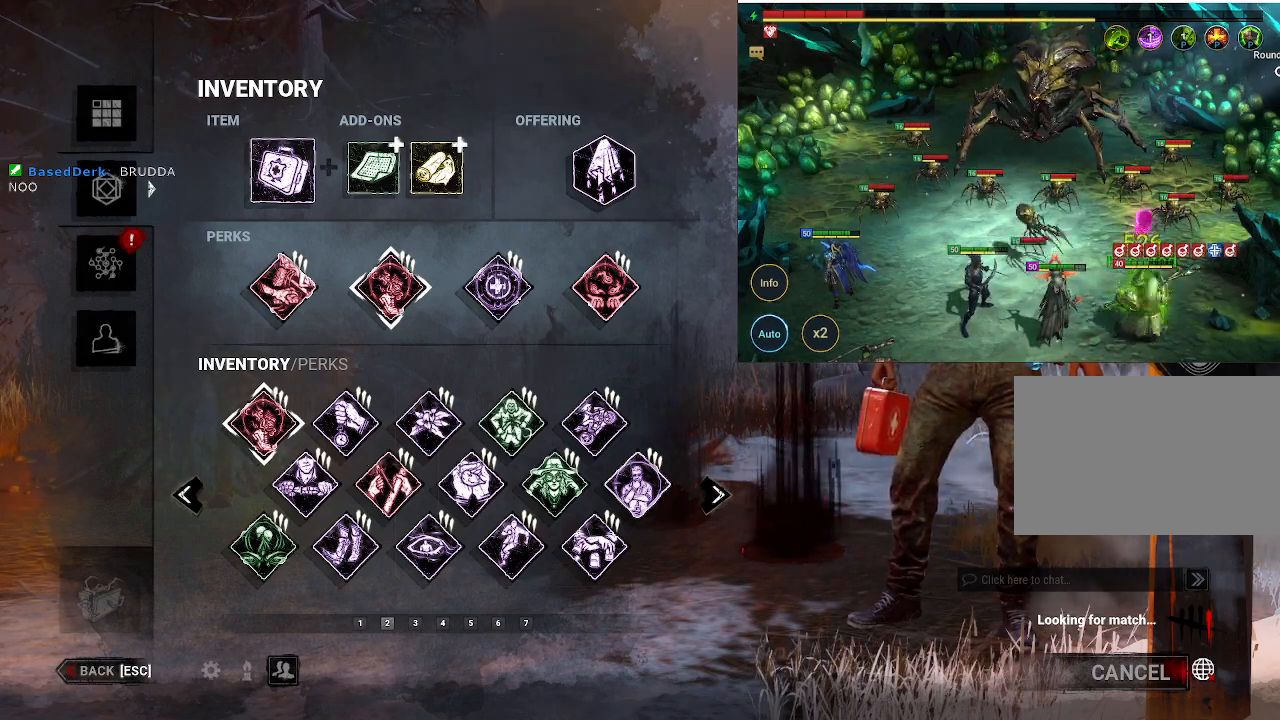
{"keys": [], "mouse": [], "events": []}
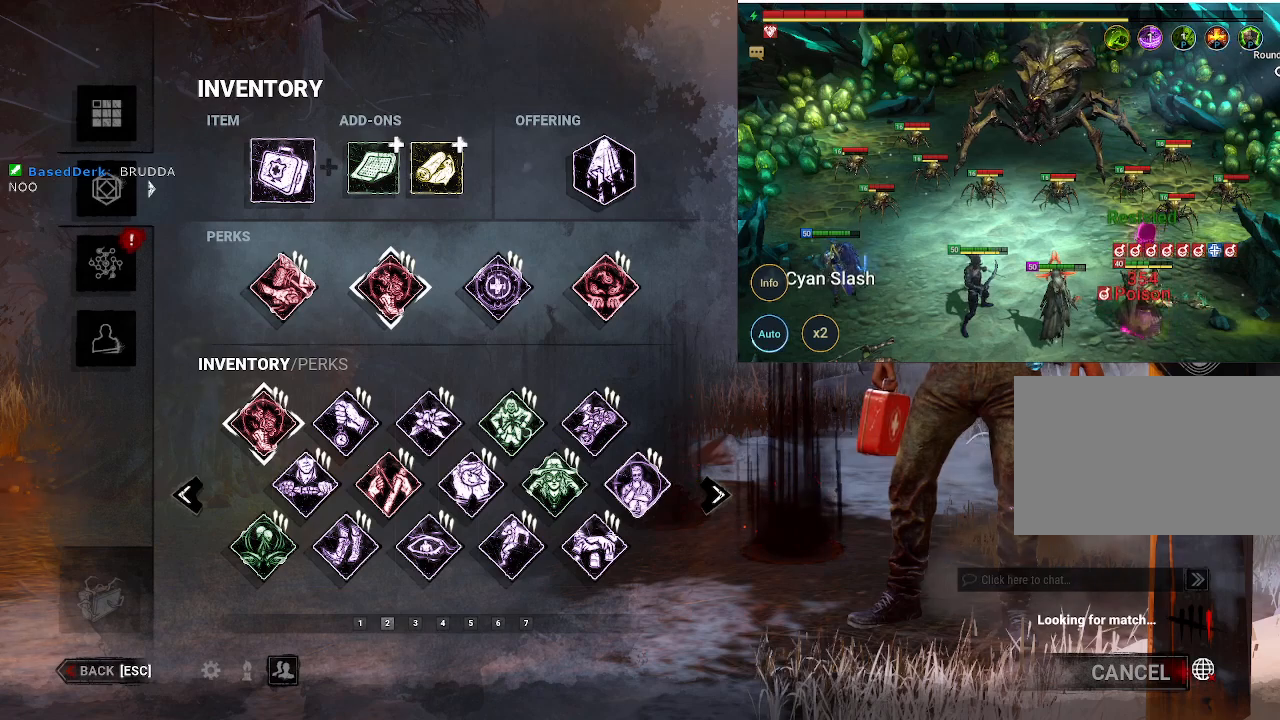
{"keys": [], "mouse": [], "events": []}
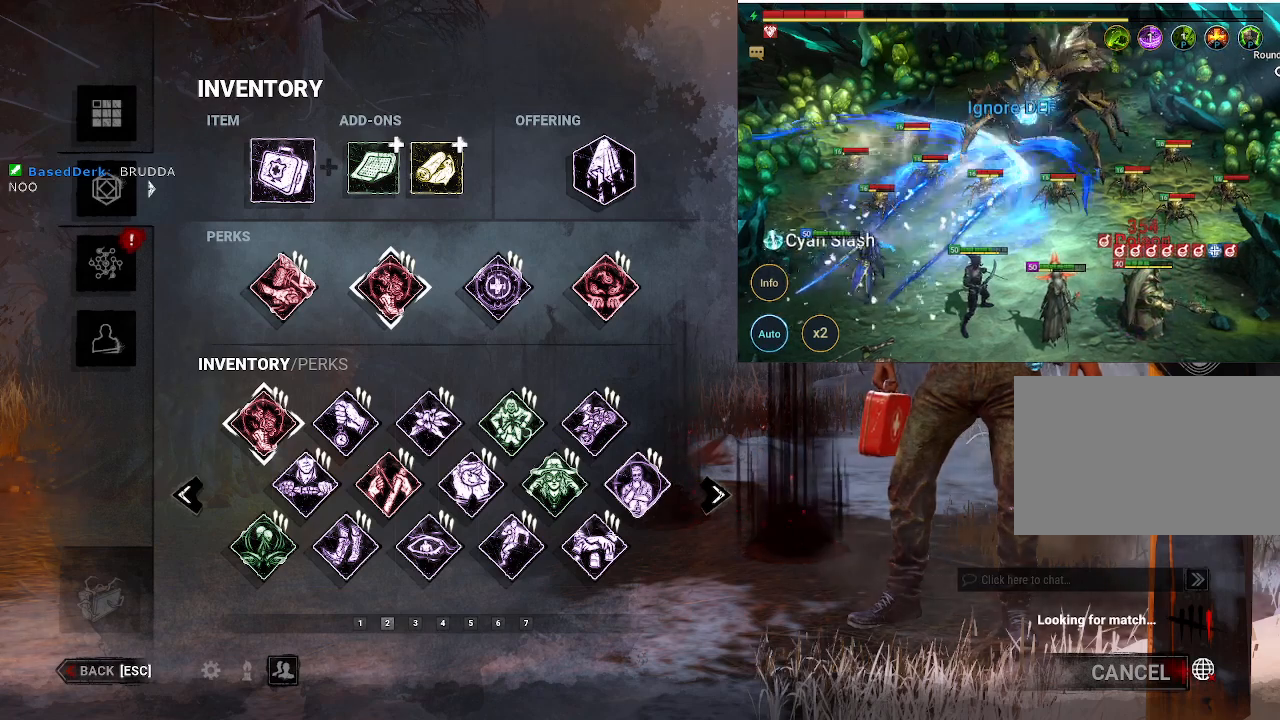
{"keys": [], "mouse": [], "events": [[33, "mouse_wheel", "down"], [183, "mouse_wheel", "up"]]}
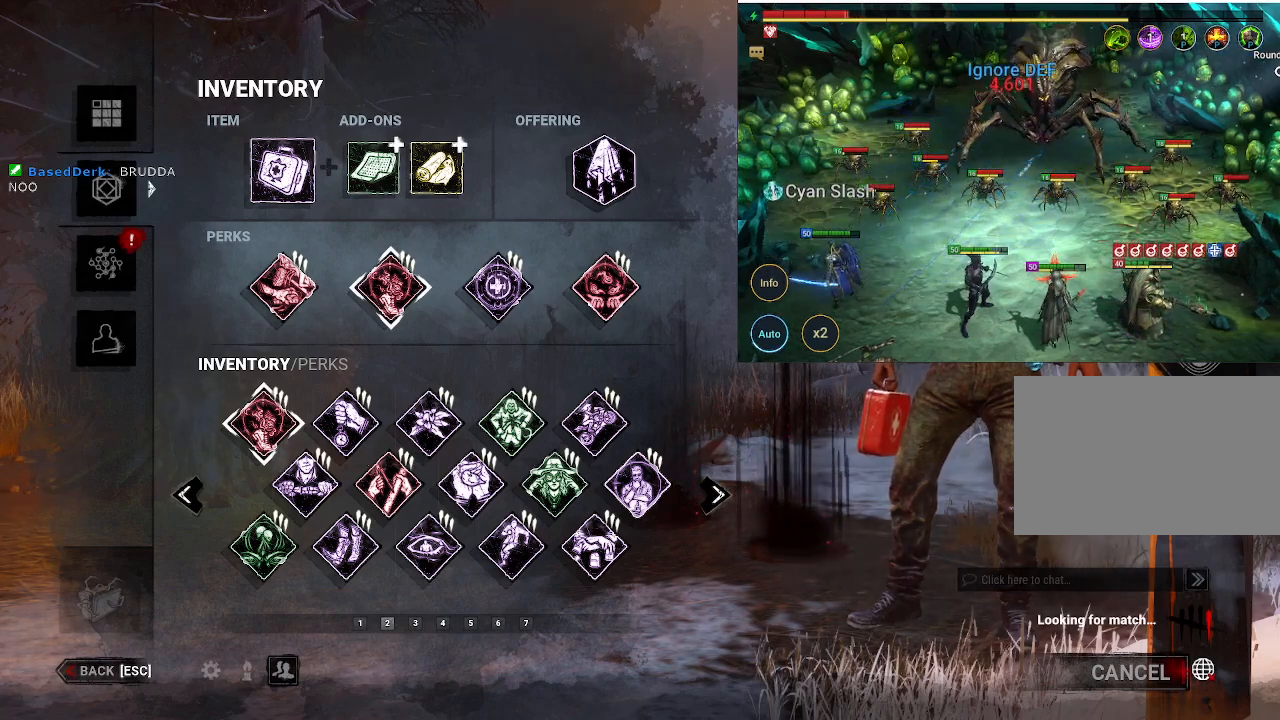
{"keys": [], "mouse": [], "events": []}
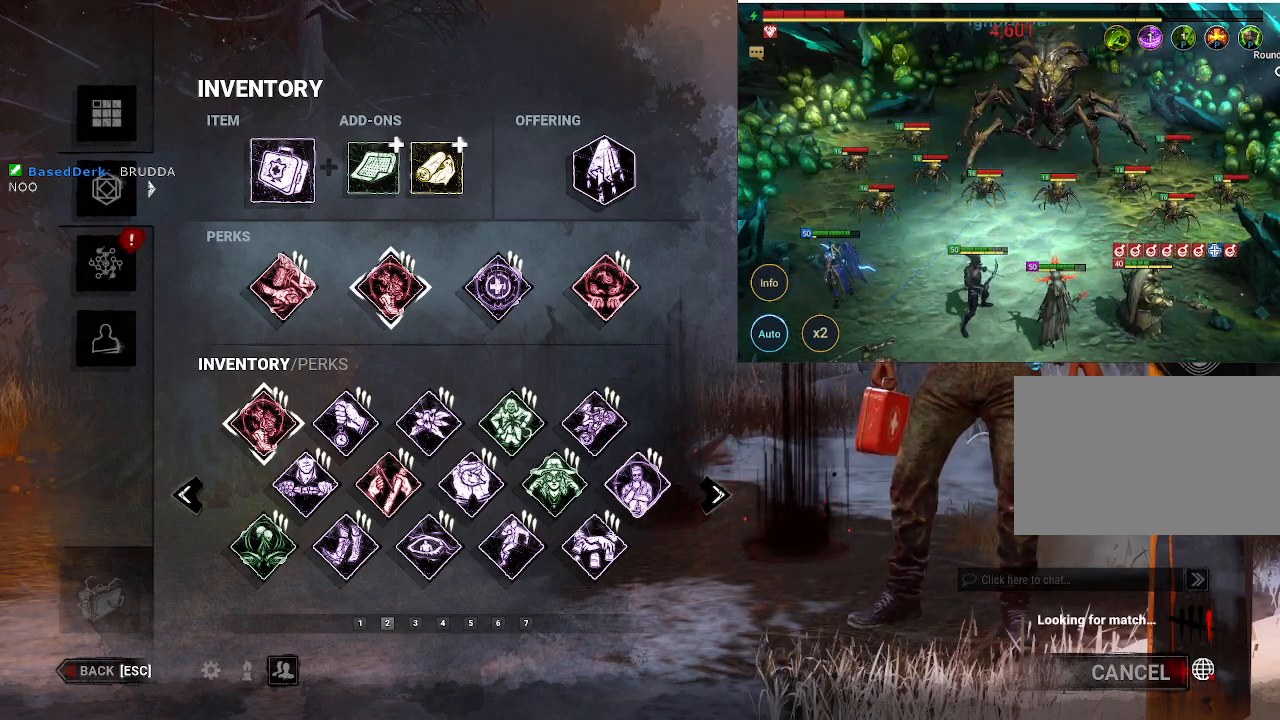
{"keys": [], "mouse": [], "events": []}
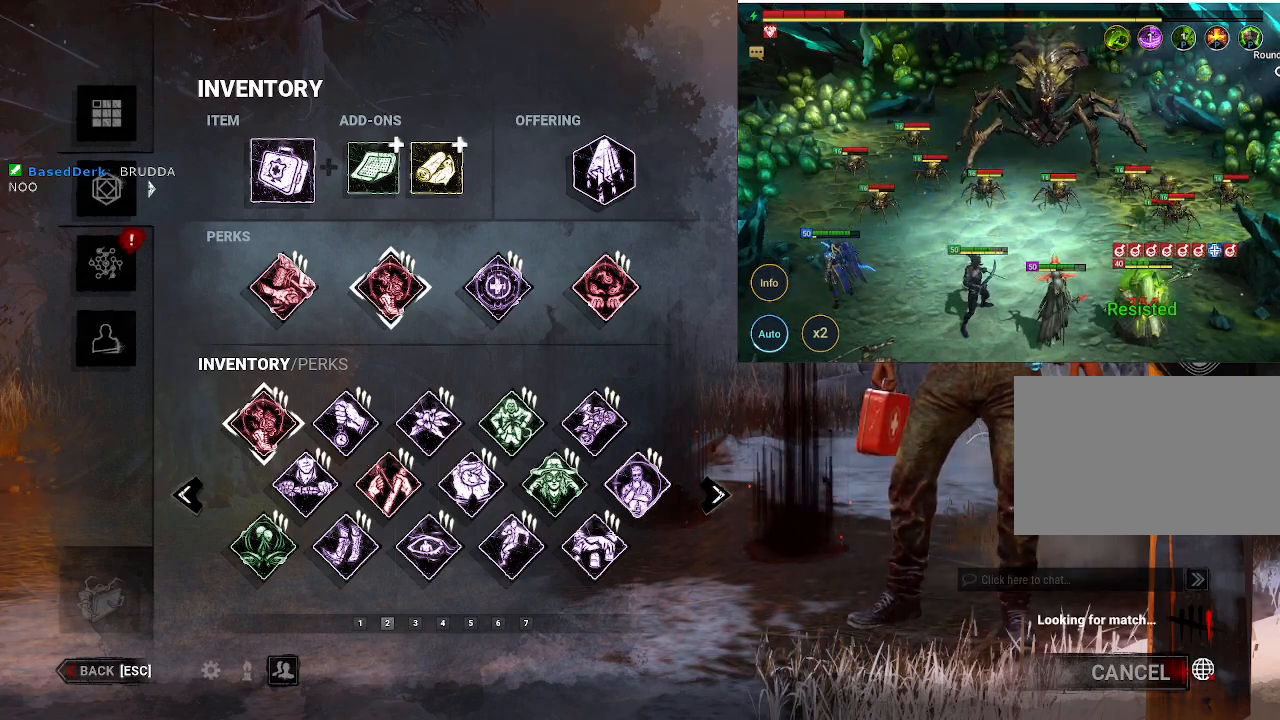
{"keys": [], "mouse": [], "events": []}
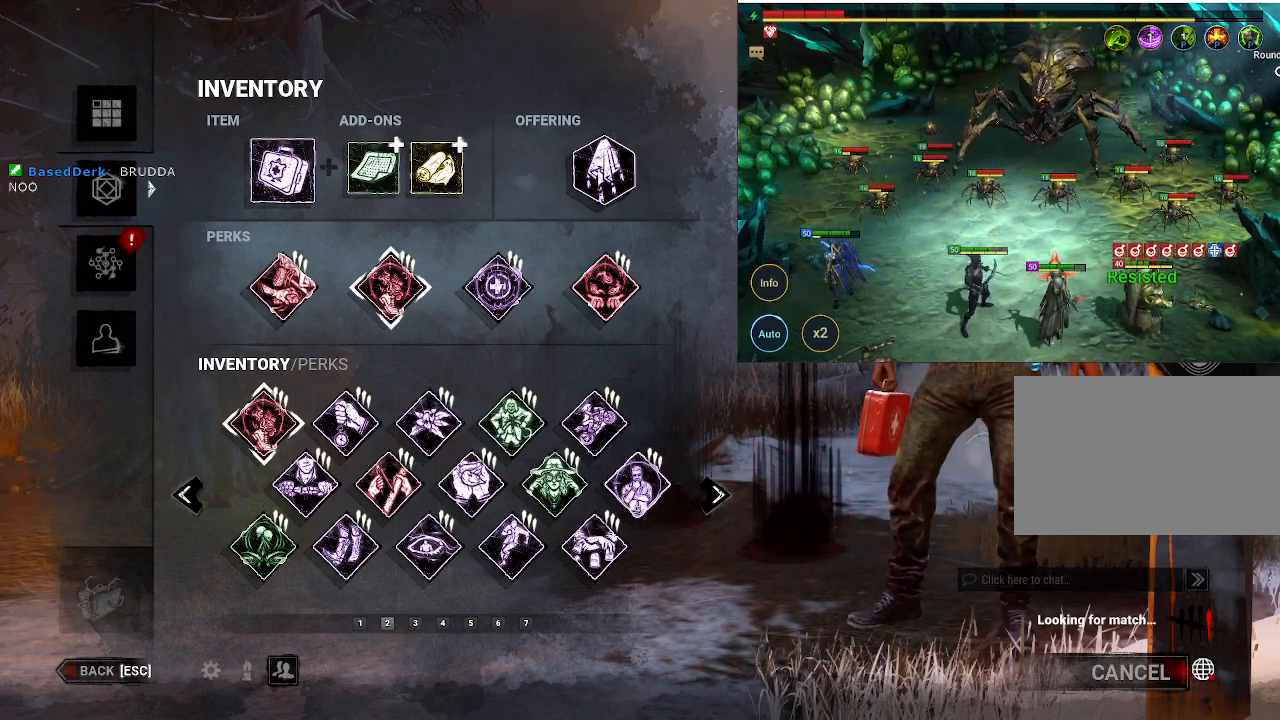
{"keys": [], "mouse": [], "events": []}
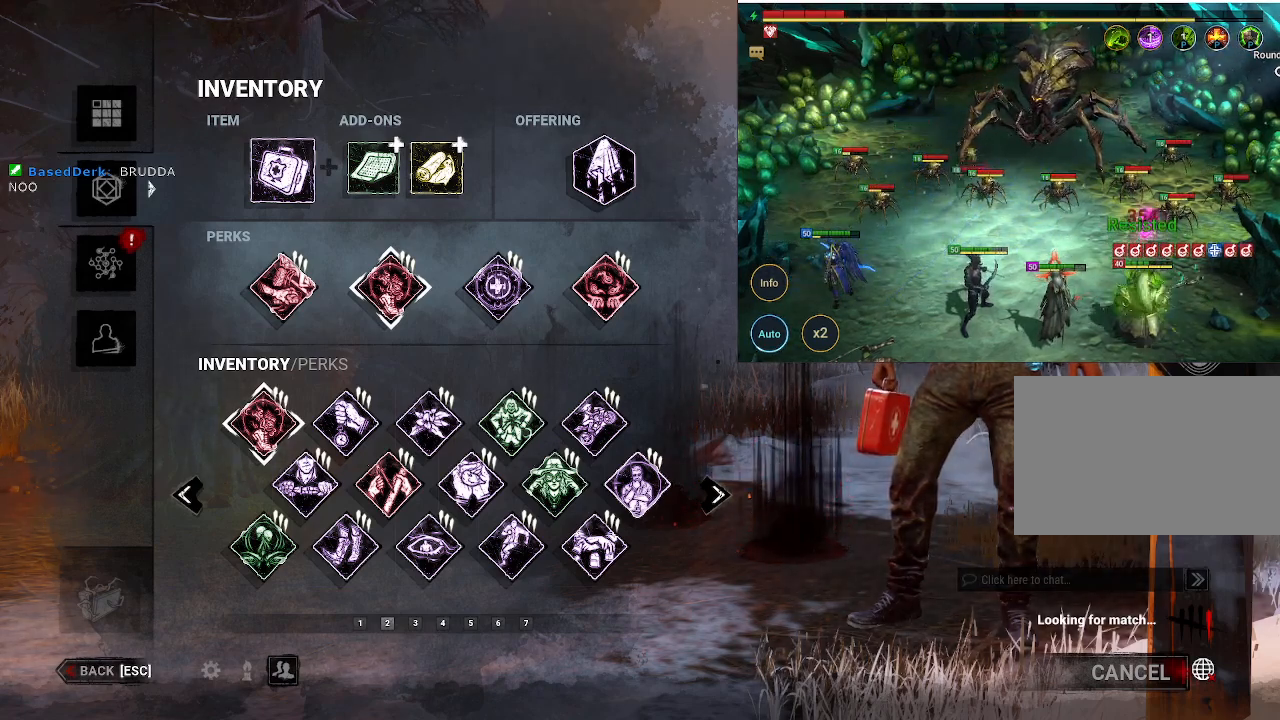
{"keys": [], "mouse": [], "events": [[166, "mouse_wheel", "down"], [216, "mouse_wheel", "up"]]}
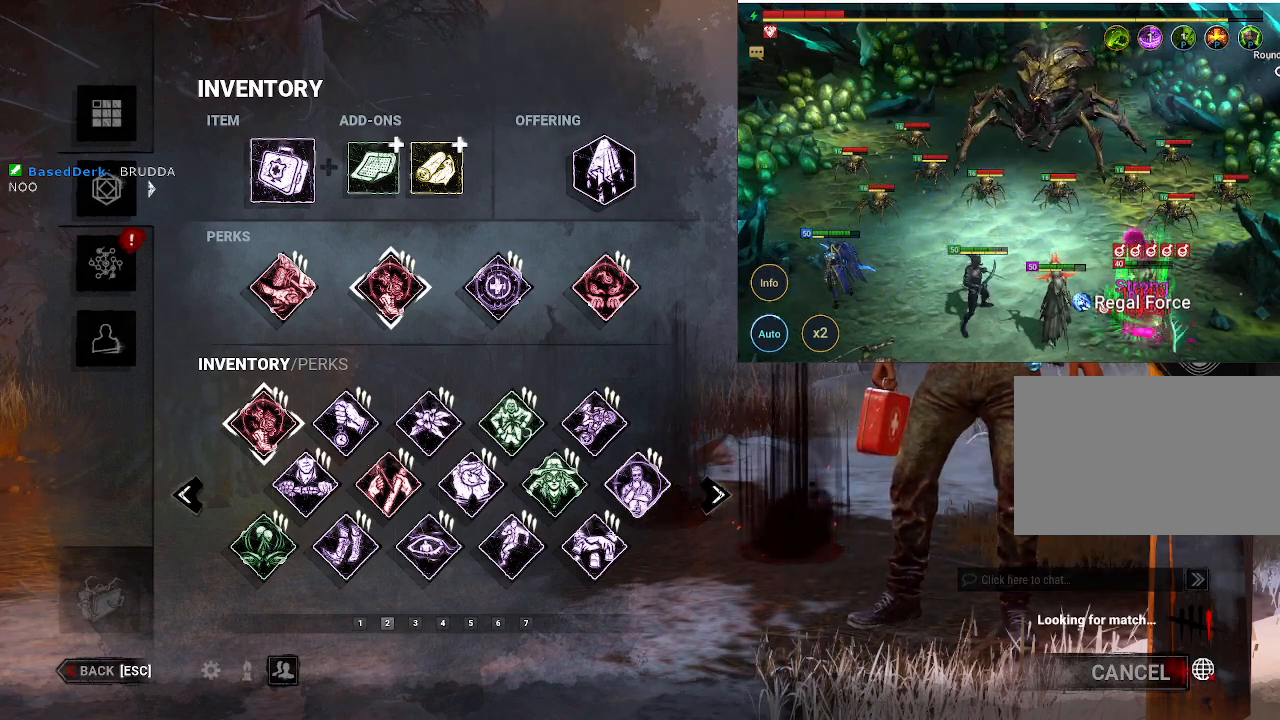
{"keys": [], "mouse": [], "events": [[316, "mouse_wheel", "down"], [416, "mouse_wheel", "up"]]}
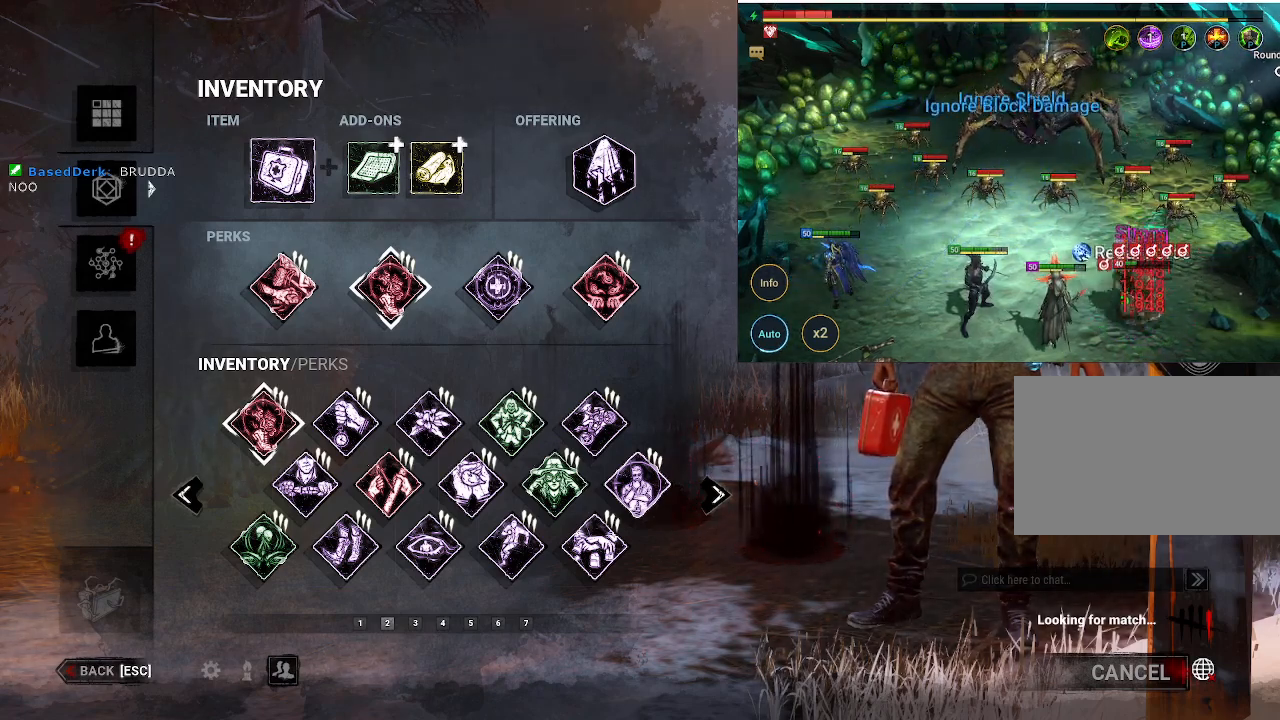
{"keys": [], "mouse": [], "events": []}
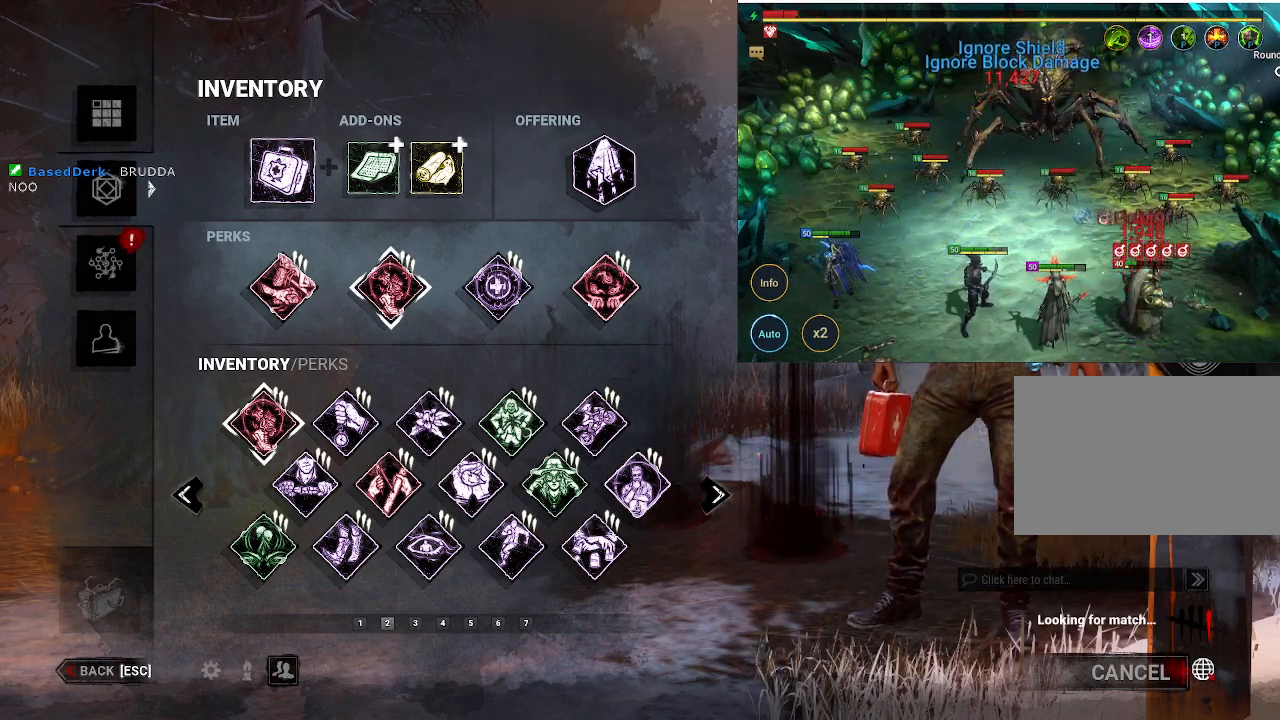
{"keys": [], "mouse": [], "events": []}
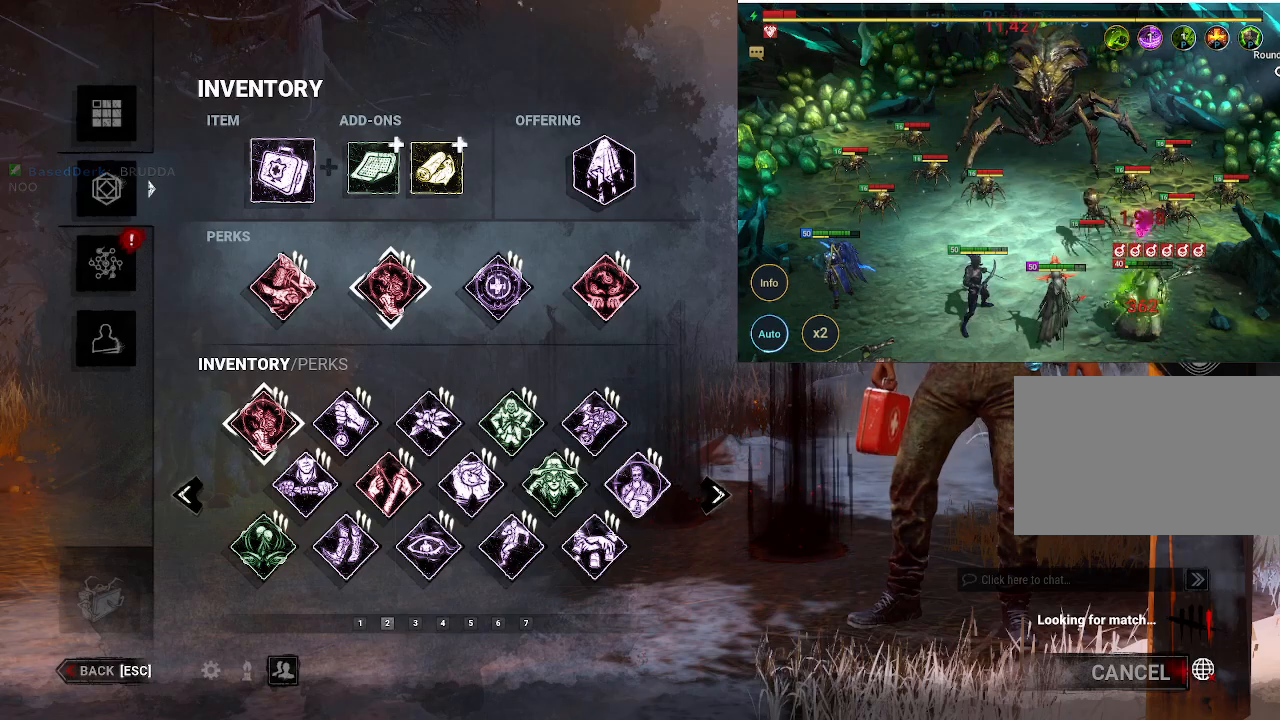
{"keys": [], "mouse": [], "events": [[183, "mouse_wheel", "down"], [266, "mouse_wheel", "up"]]}
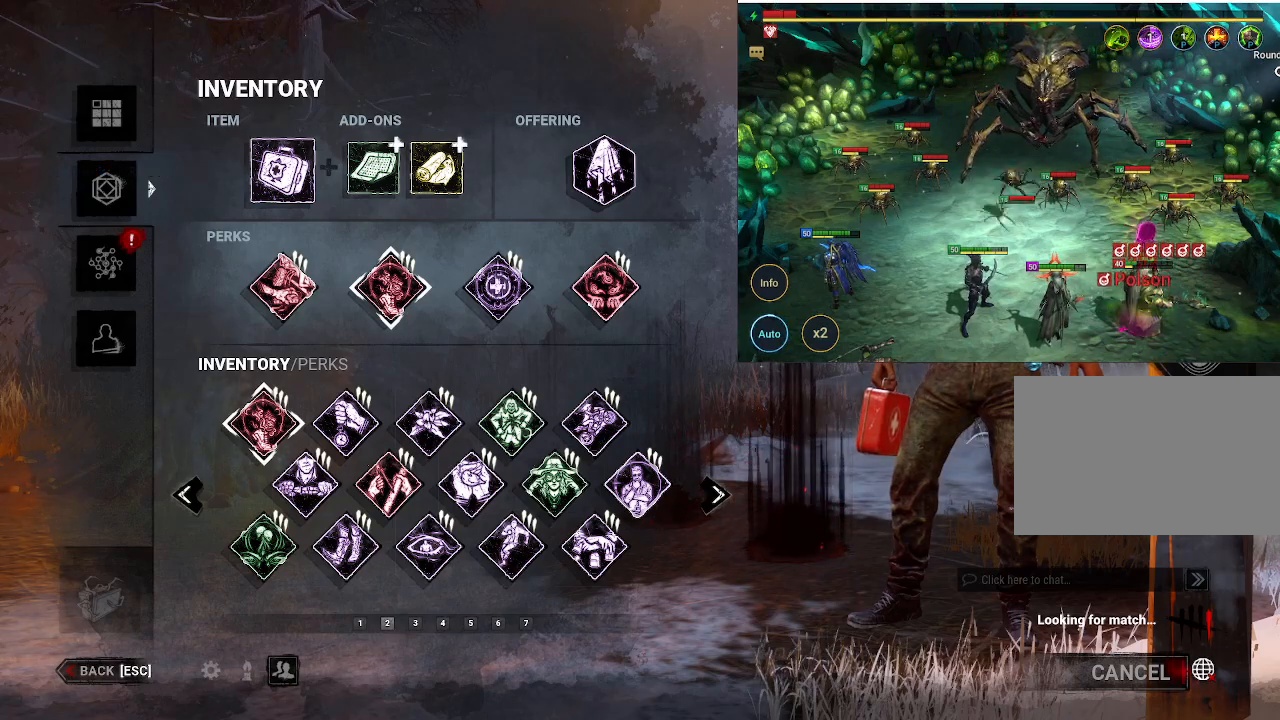
{"keys": [], "mouse": [], "events": []}
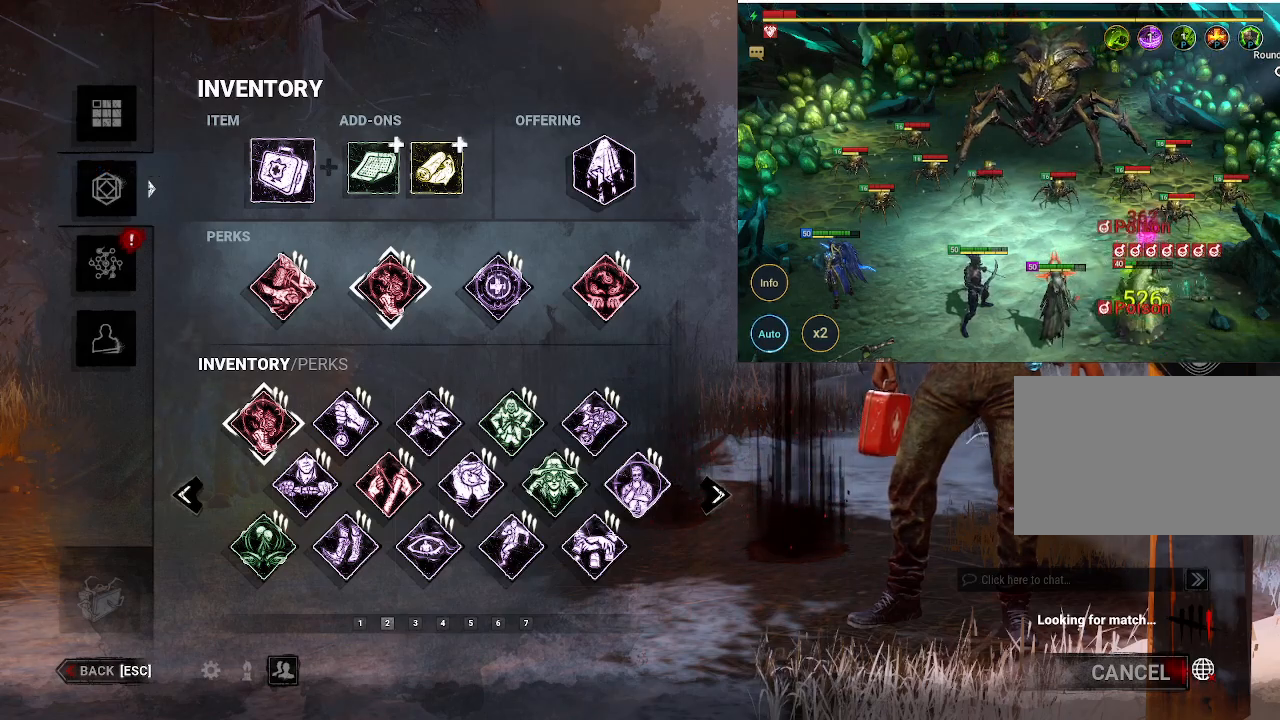
{"keys": [], "mouse": ["wheel"], "events": [[483, "mouse_wheel", "down"]]}
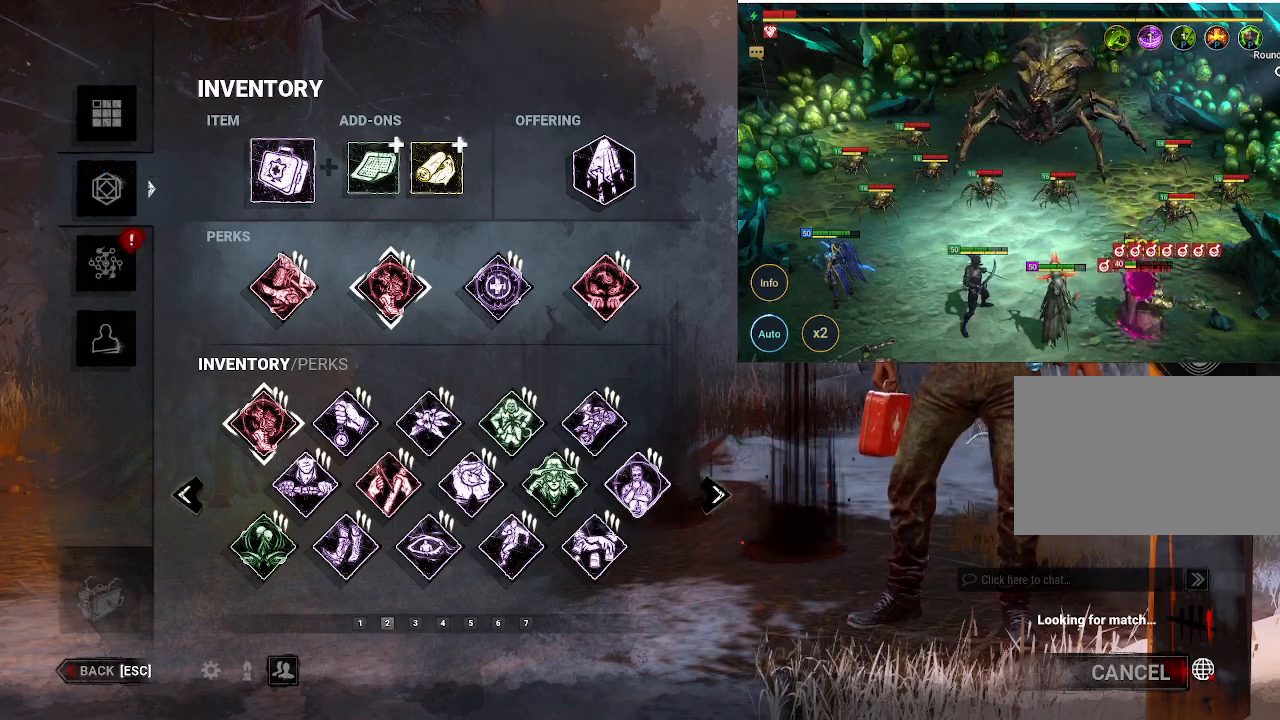
{"keys": [], "mouse": [], "events": [[33, "mouse_wheel", "up"], [83, "mouse_wheel", "down"], [133, "mouse_wheel", "up"]]}
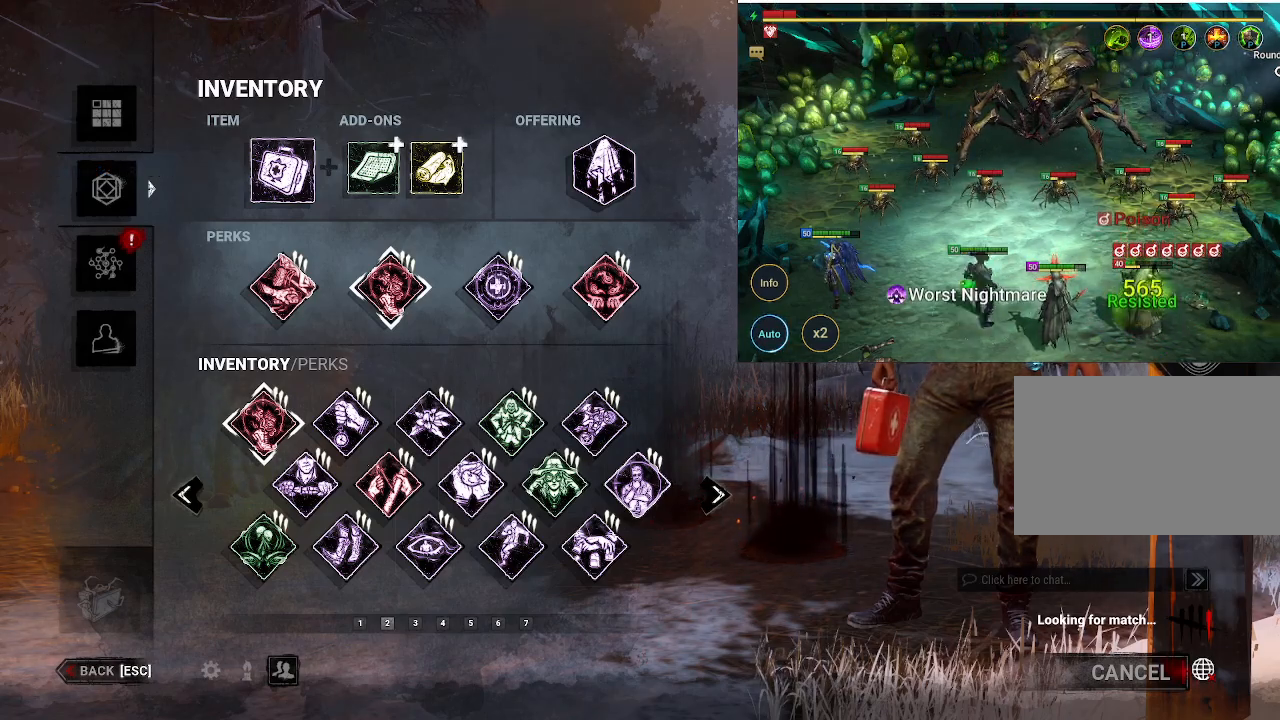
{"keys": [], "mouse": ["wheel"], "events": [[466, "mouse_wheel", "down"]]}
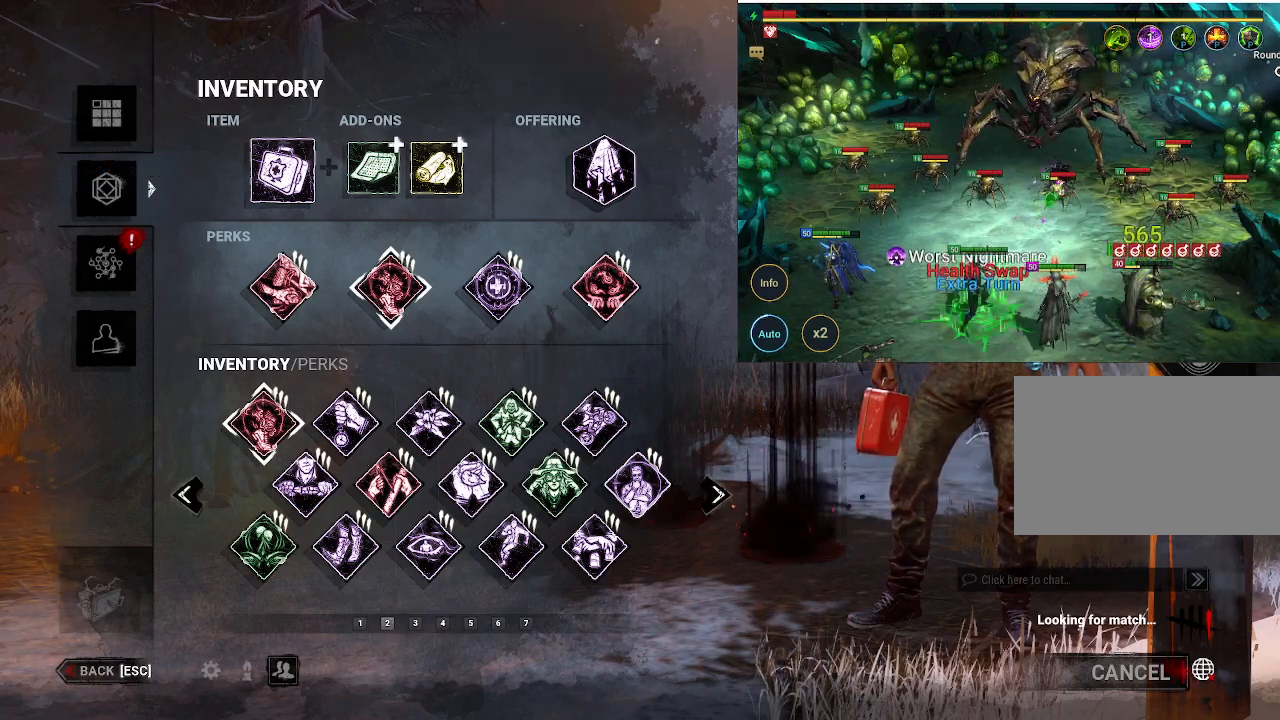
{"keys": [], "mouse": [], "events": [[66, "mouse_wheel", "up"]]}